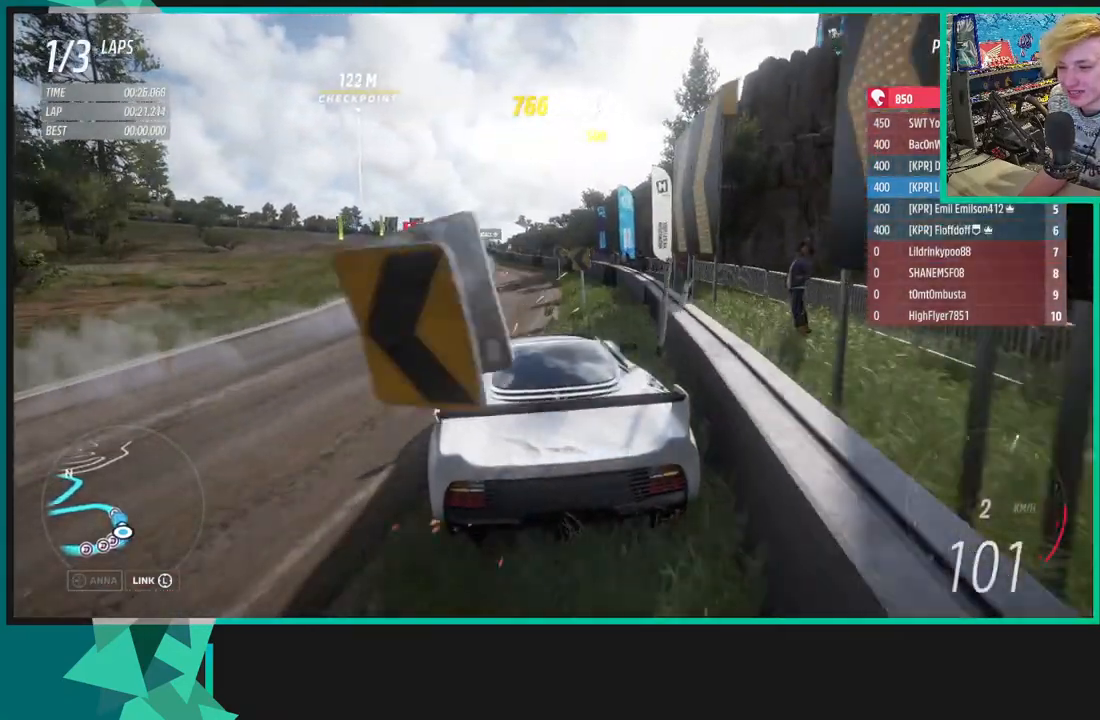
Gameplay with a controller (Xbox layout); each line is a JSON object with the inputs held at the frame after it. "events" lists button and stick changes between this image and that frame as [ms after this image, input, new state], when the widget could be followed in between. Not read: L3.
{"buttons": ["R2"], "left_stick": "right", "right_stick": "center", "events": [[283, "left_stick", "center"], [417, "left_stick", "right"]]}
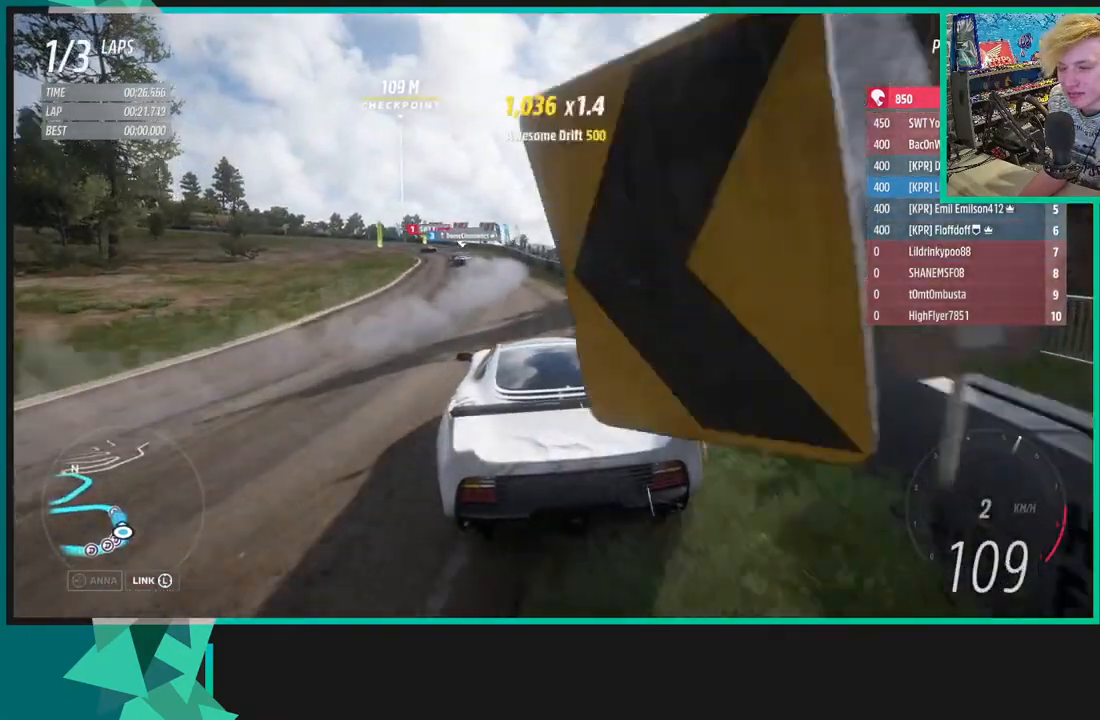
{"buttons": ["R2"], "left_stick": "center", "right_stick": "center", "events": [[150, "left_stick", "down-left"], [433, "left_stick", "center"]]}
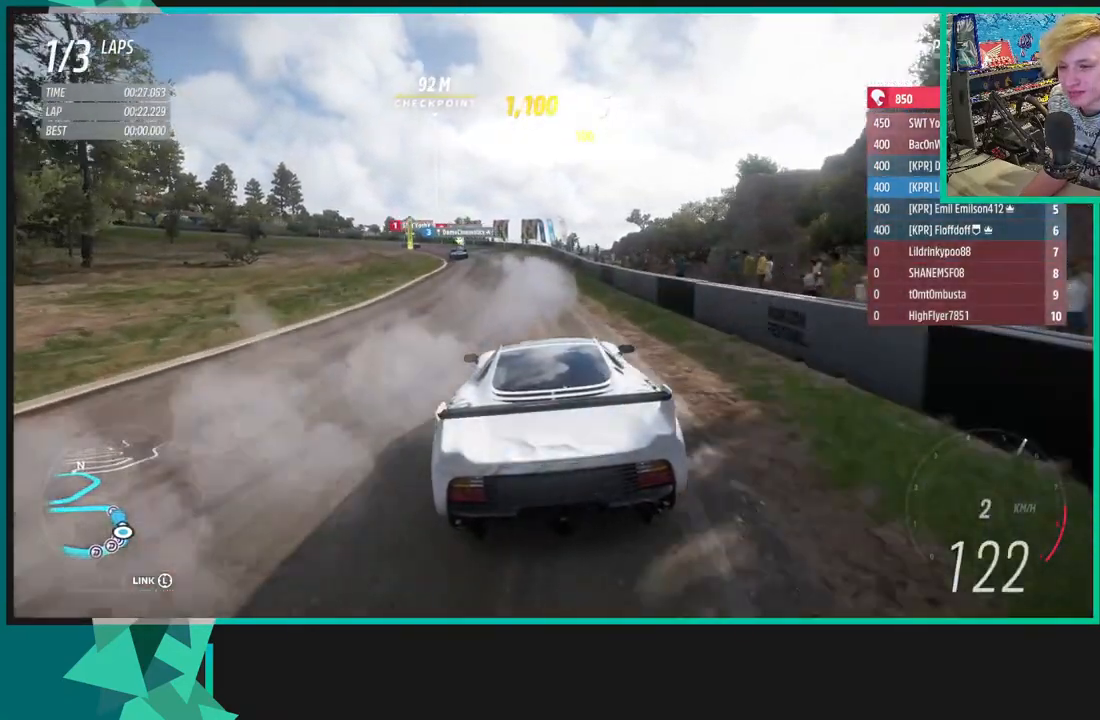
{"buttons": ["R2"], "left_stick": "down-left", "right_stick": "center", "events": [[383, "left_stick", "down-left"]]}
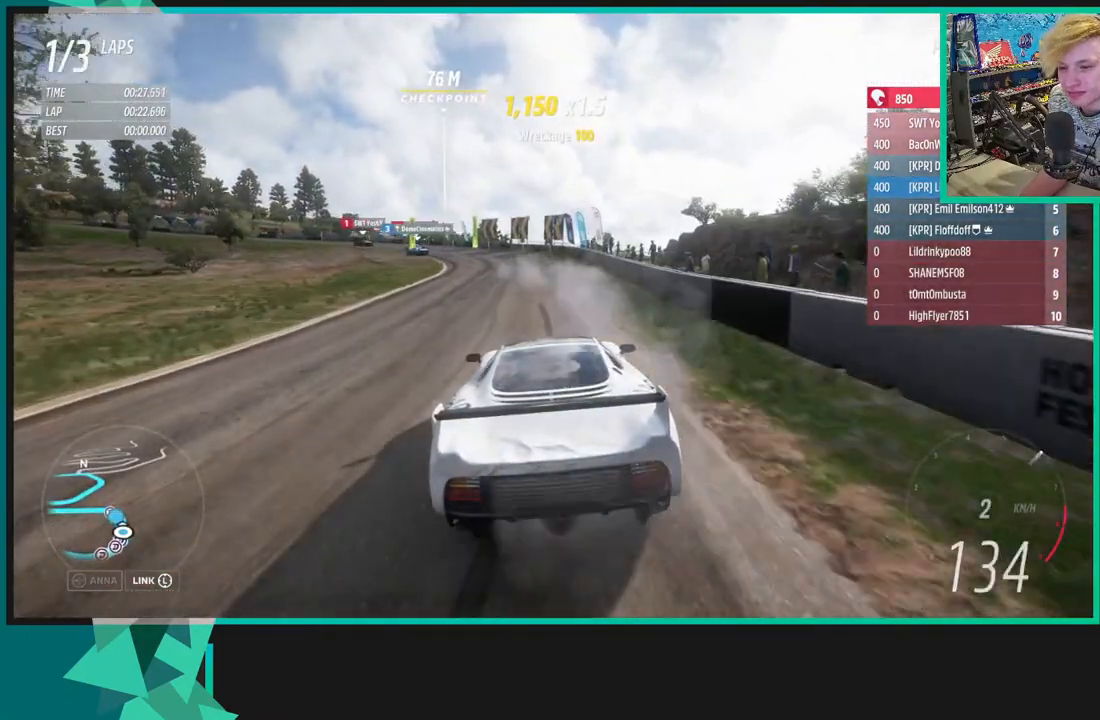
{"buttons": ["R2"], "left_stick": "down-left", "right_stick": "center", "events": []}
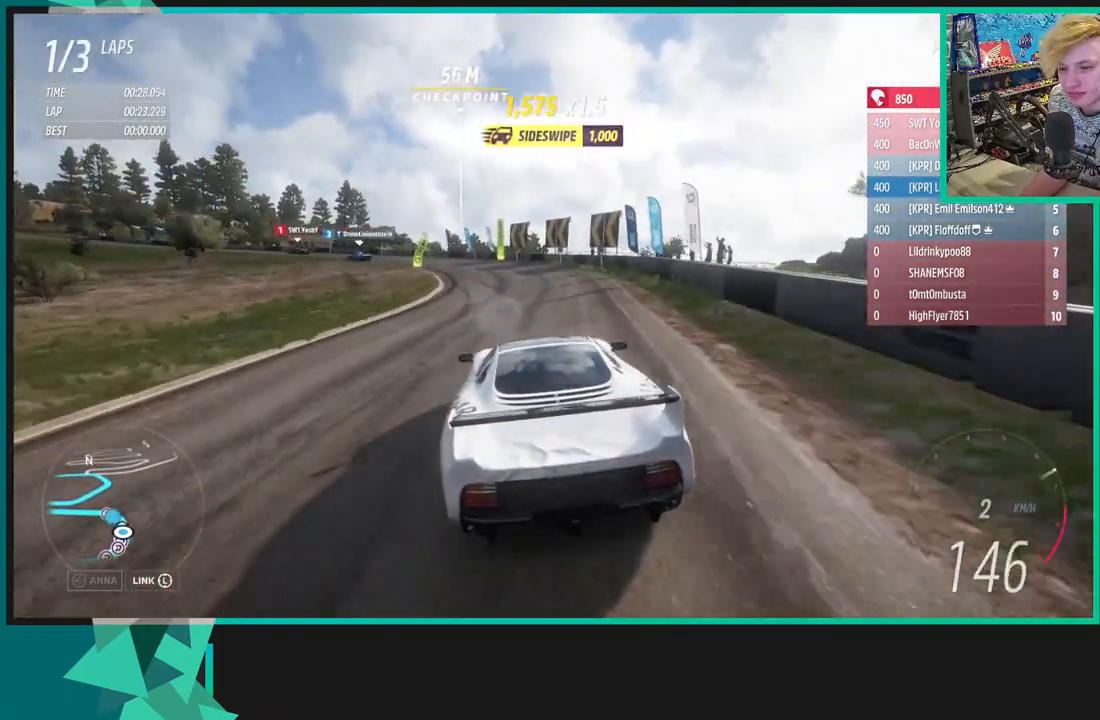
{"buttons": ["R2"], "left_stick": "down-left", "right_stick": "center", "events": []}
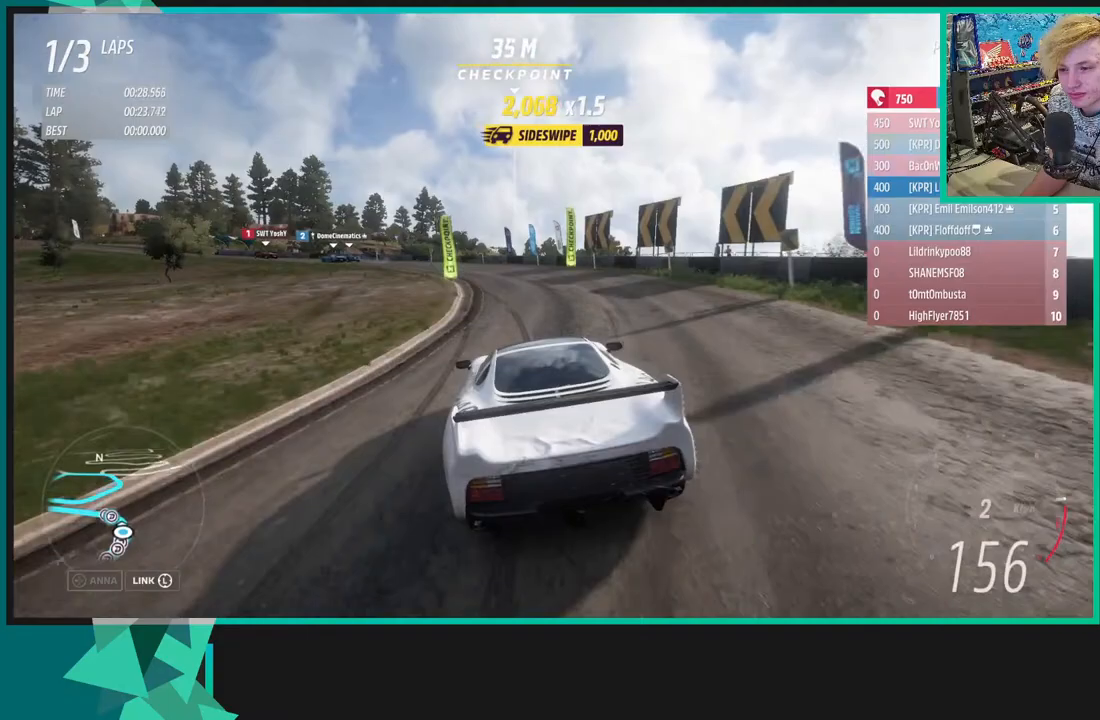
{"buttons": [], "left_stick": "down-left", "right_stick": "center", "events": [[283, "R2", "up"]]}
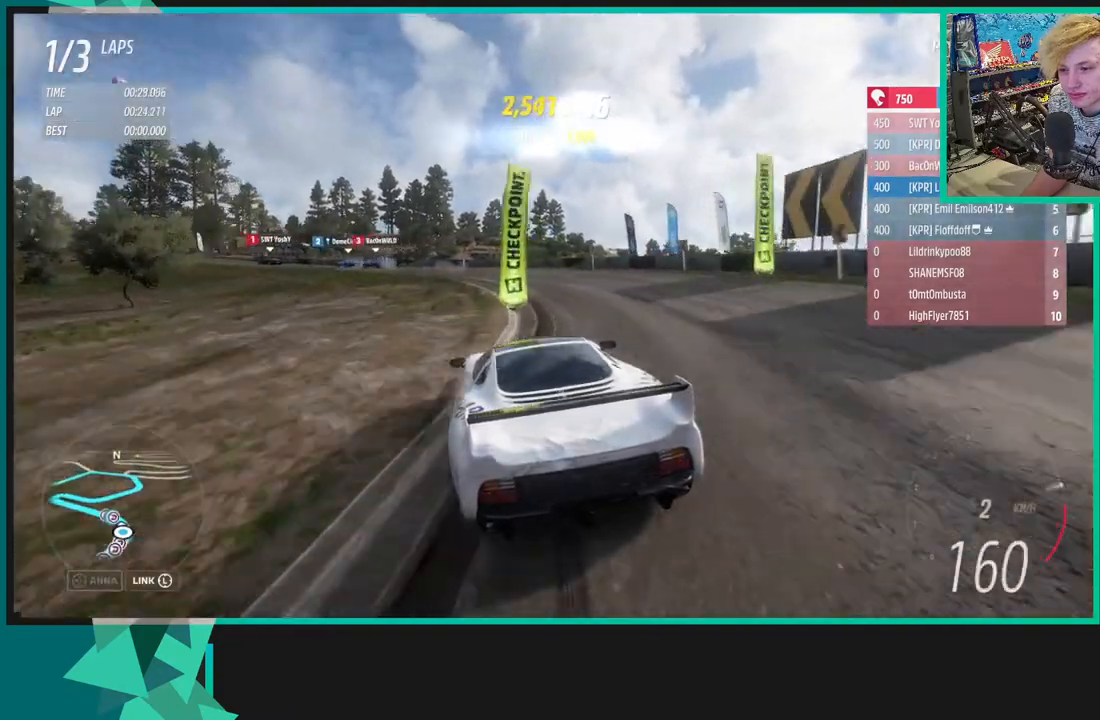
{"buttons": ["R2"], "left_stick": "down-left", "right_stick": "center", "events": [[450, "R2", "down"]]}
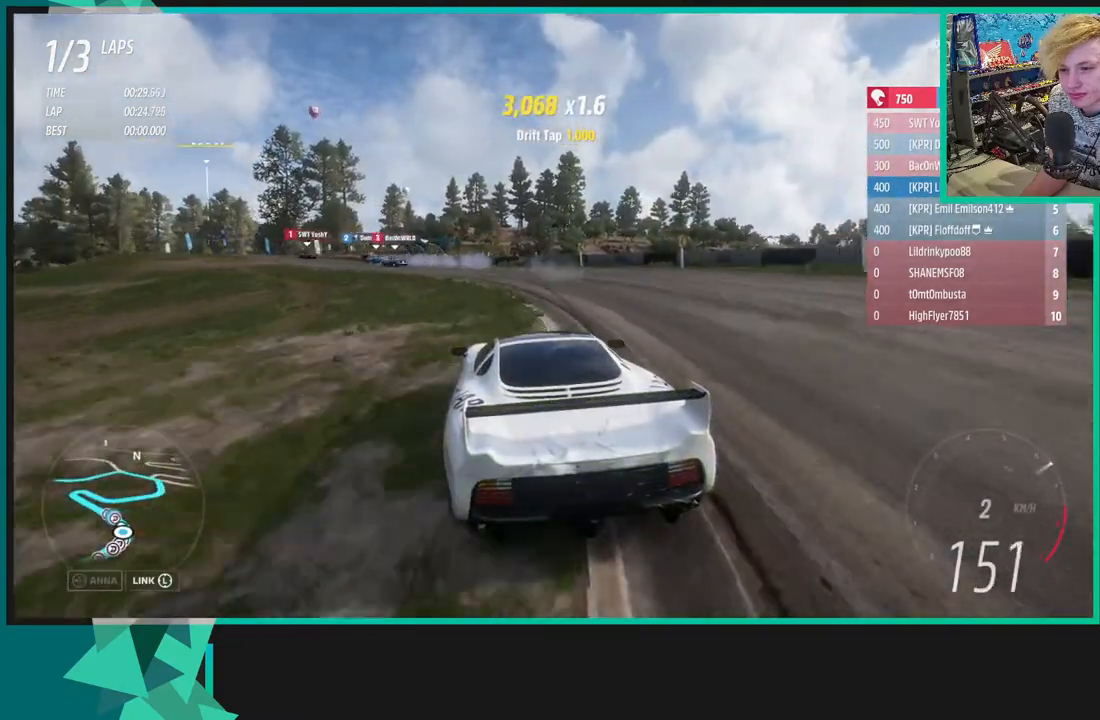
{"buttons": ["R2"], "left_stick": "down-left", "right_stick": "center", "events": [[250, "R2", "up"], [450, "R2", "down"]]}
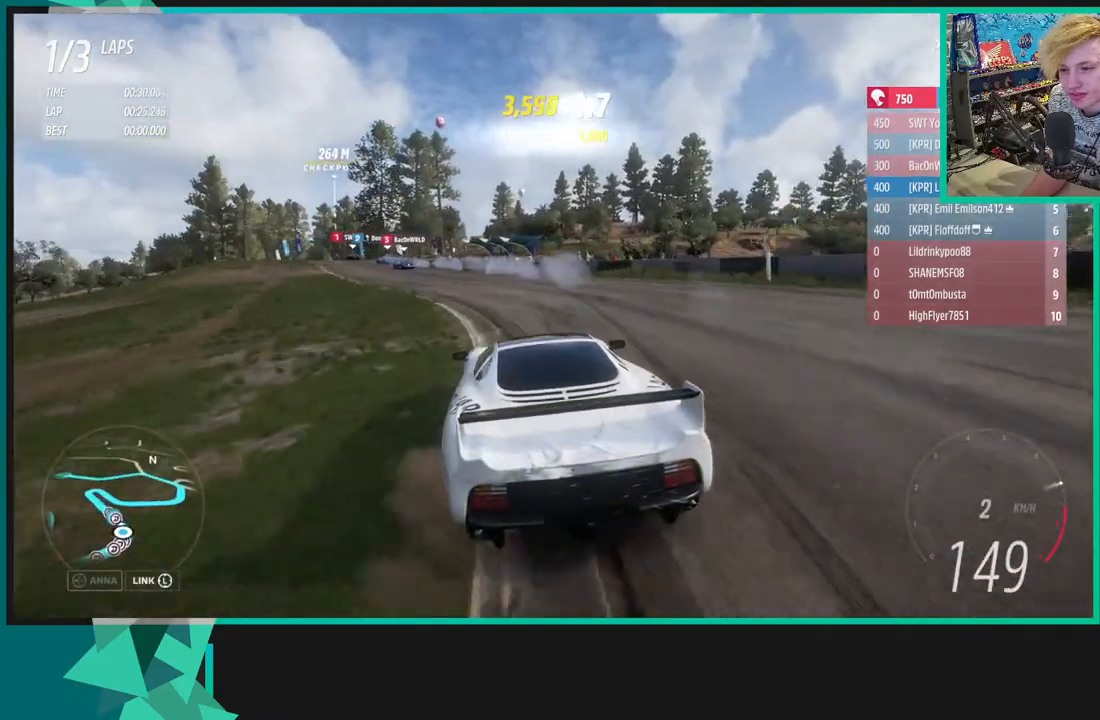
{"buttons": ["R2"], "left_stick": "down-left", "right_stick": "center", "events": [[117, "left_stick", "center"], [267, "left_stick", "down-left"], [317, "R2", "up"], [467, "R2", "down"]]}
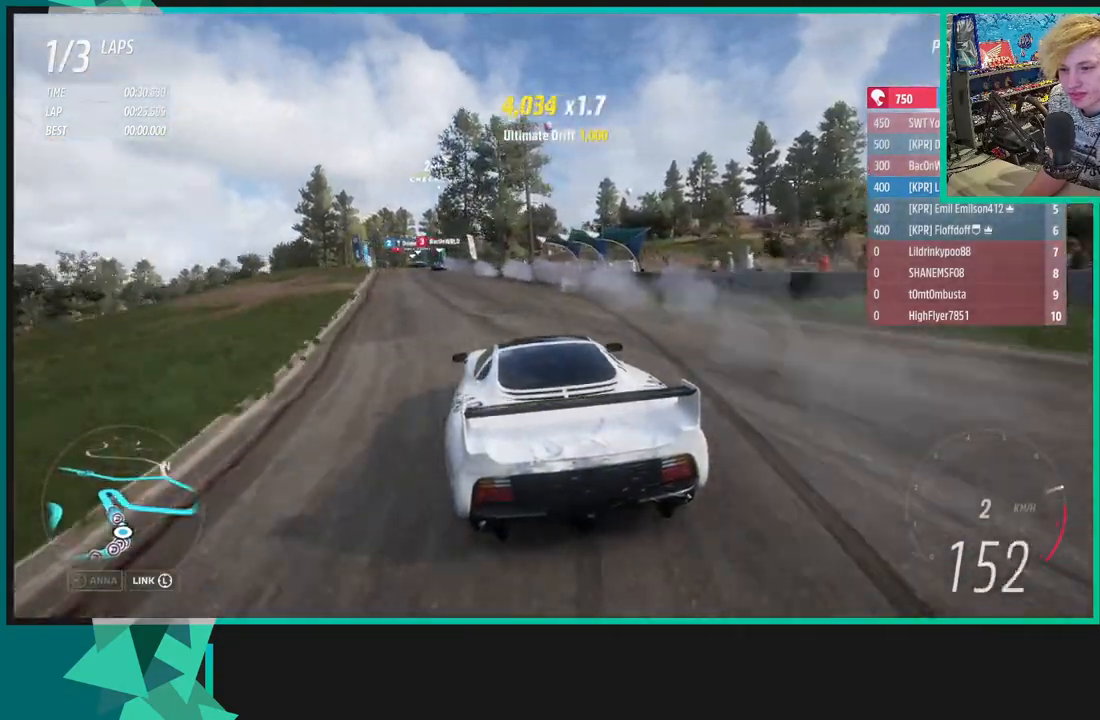
{"buttons": ["R2"], "left_stick": "down-left", "right_stick": "center", "events": [[17, "left_stick", "right"], [183, "left_stick", "down-left"]]}
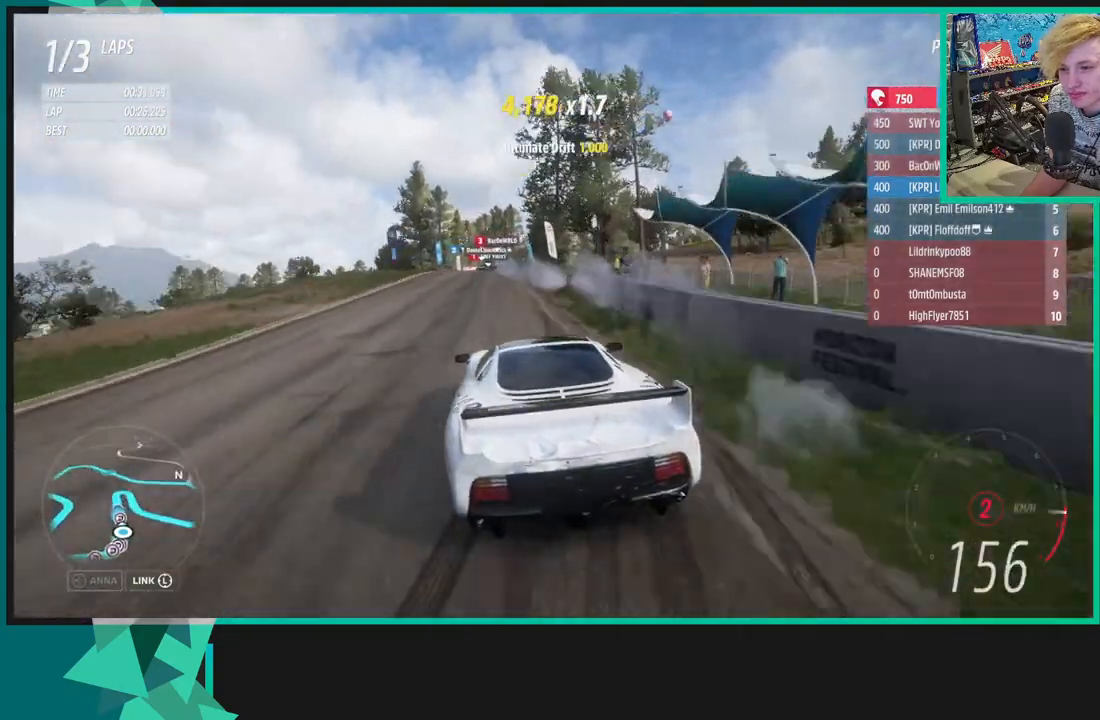
{"buttons": ["X", "R1", "R2"], "left_stick": "right", "right_stick": "center", "events": [[50, "left_stick", "right"], [217, "left_stick", "center"], [400, "left_stick", "right"], [467, "R1", "down"], [500, "X", "down"]]}
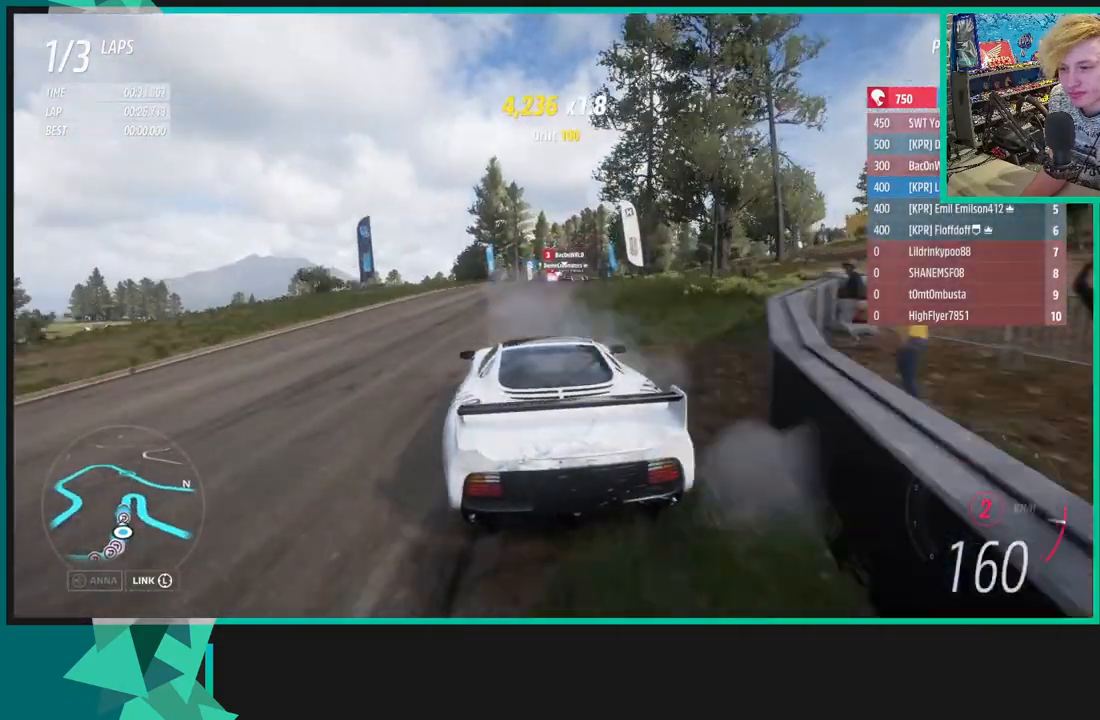
{"buttons": ["R2"], "left_stick": "center", "right_stick": "down", "events": [[67, "left_stick", "center"], [117, "R1", "up"], [117, "X", "up"], [333, "left_stick", "right"], [467, "left_stick", "center"], [467, "right_stick", "down"]]}
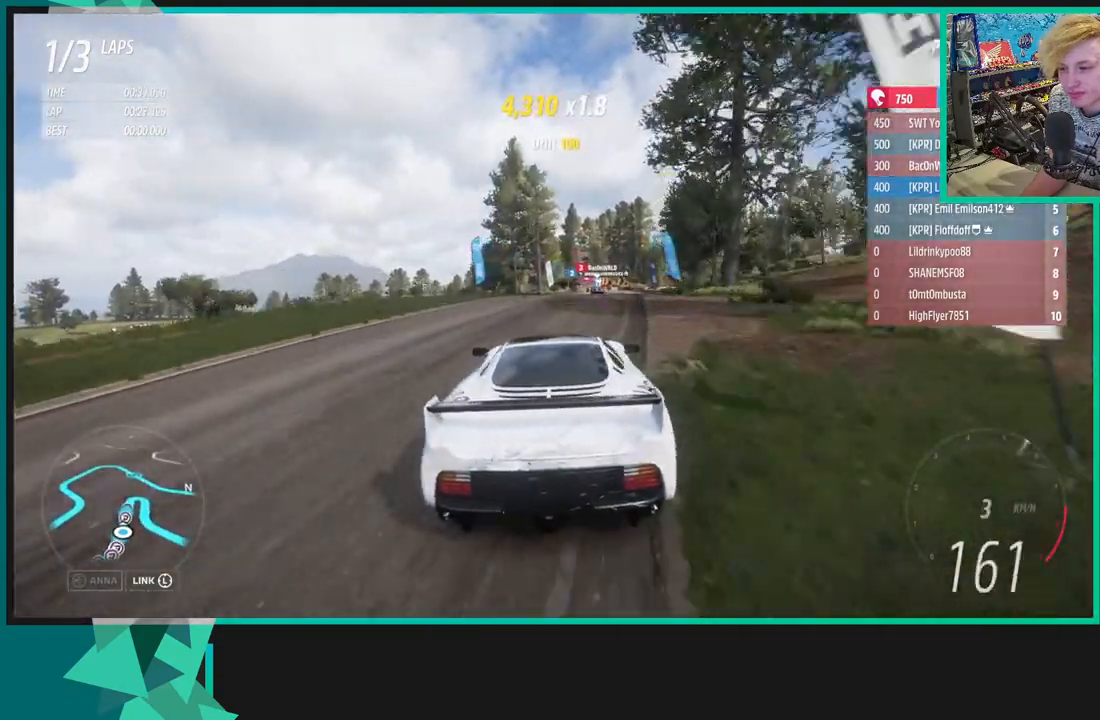
{"buttons": ["R2"], "left_stick": "center", "right_stick": "center", "events": [[33, "left_stick", "left"], [317, "right_stick", "center"], [333, "left_stick", "center"]]}
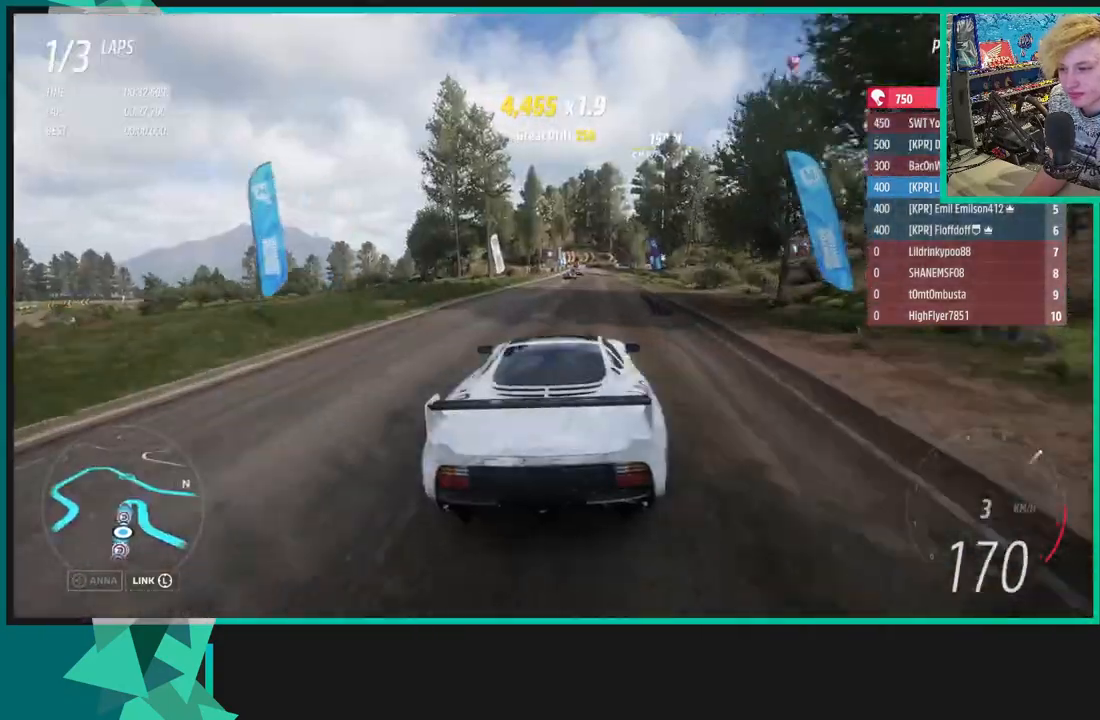
{"buttons": ["R2"], "left_stick": "center", "right_stick": "center", "events": [[67, "left_stick", "left"], [167, "left_stick", "center"]]}
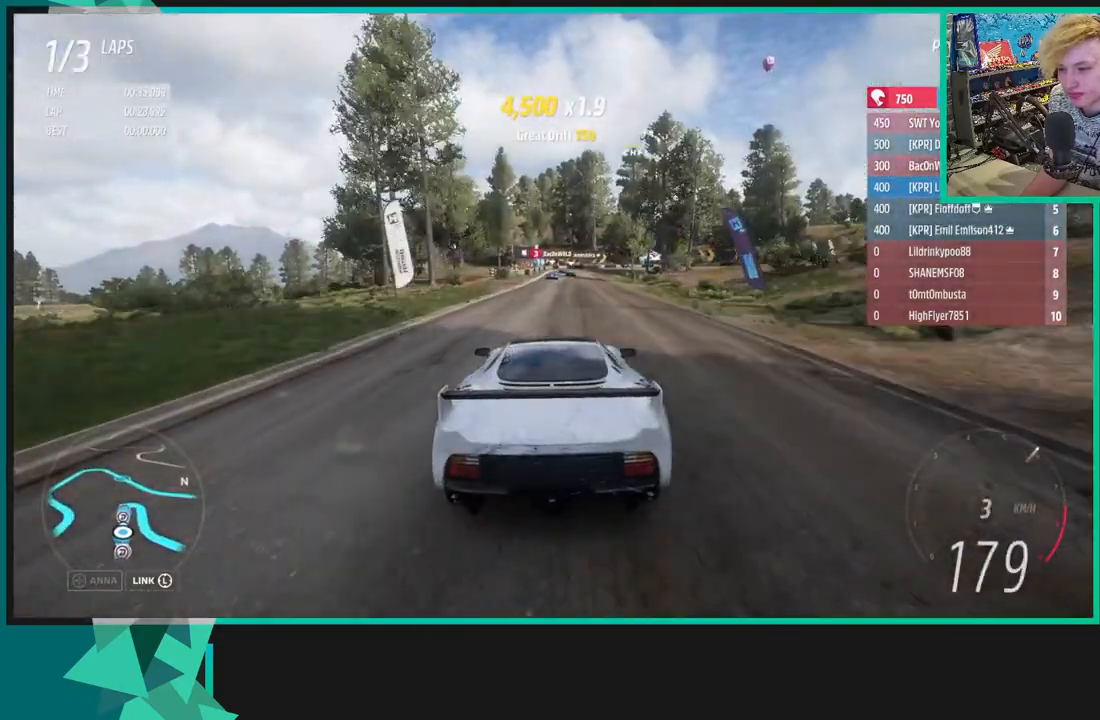
{"buttons": ["R2"], "left_stick": "center", "right_stick": "center", "events": [[200, "left_stick", "up-right"], [450, "left_stick", "center"]]}
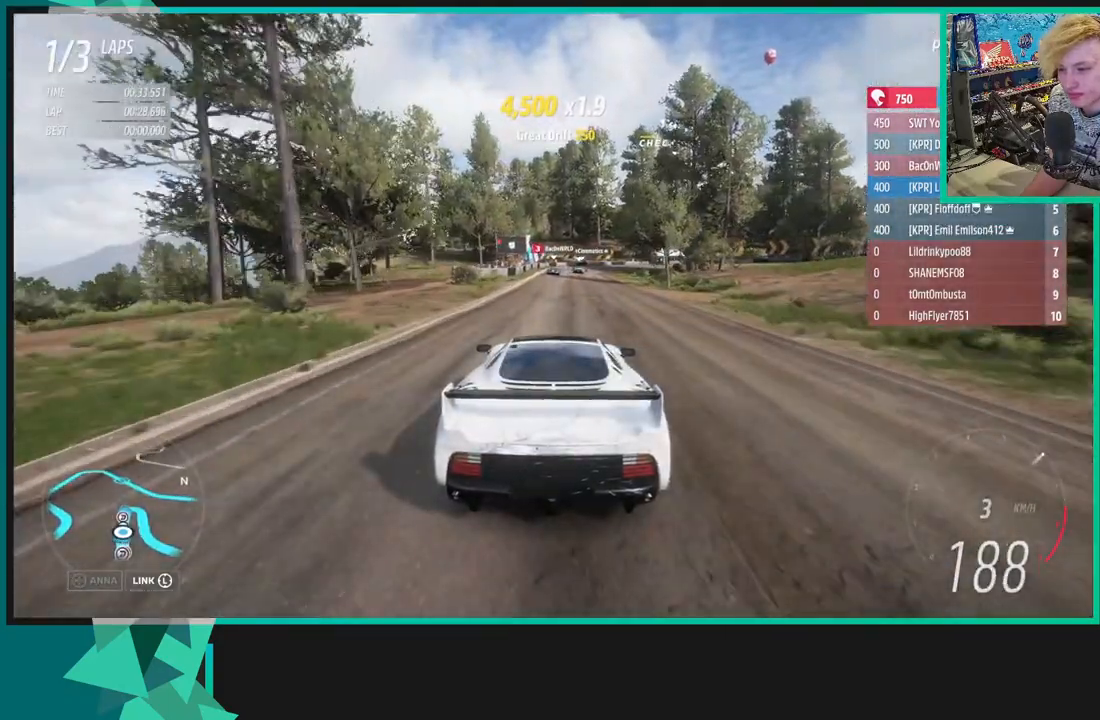
{"buttons": [], "left_stick": "center", "right_stick": "center", "events": [[100, "L1", "down"], [100, "left_stick", "right"], [117, "X", "down"], [167, "R2", "up"], [250, "X", "up"], [283, "L1", "up"], [283, "left_stick", "center"]]}
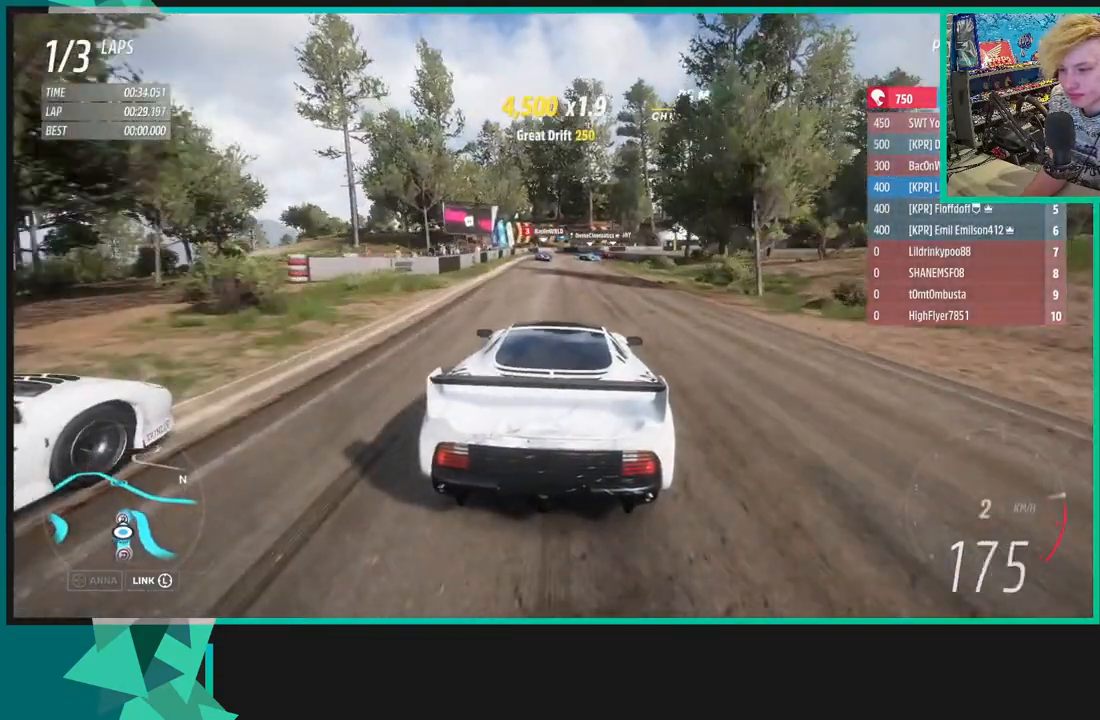
{"buttons": ["L1"], "left_stick": "center", "right_stick": "center", "events": [[483, "L1", "down"]]}
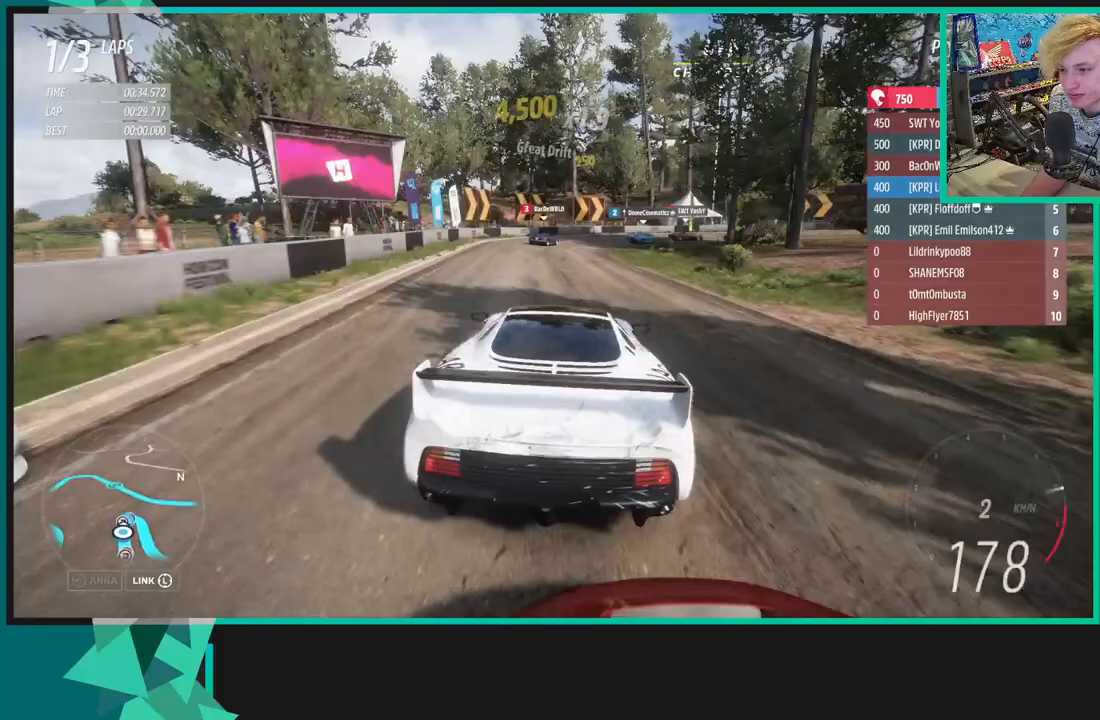
{"buttons": [], "left_stick": "right", "right_stick": "center", "events": [[33, "X", "down"], [67, "left_stick", "right"], [117, "L1", "up"], [150, "X", "up"]]}
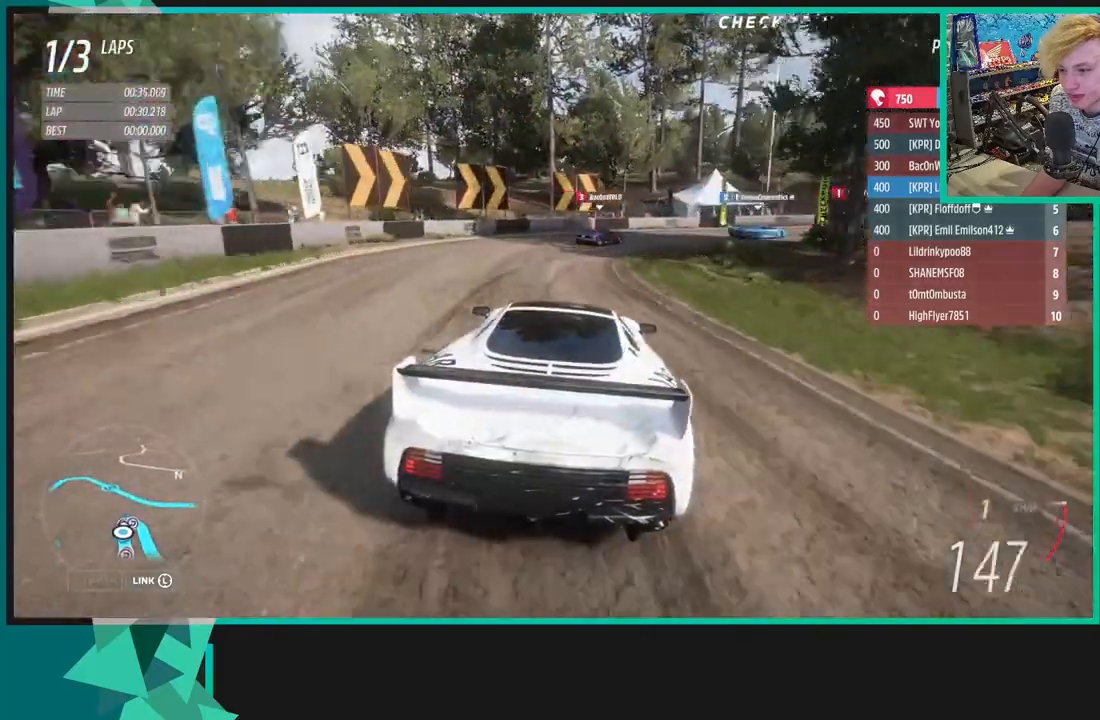
{"buttons": [], "left_stick": "right", "right_stick": "up-right", "events": [[367, "right_stick", "up-right"]]}
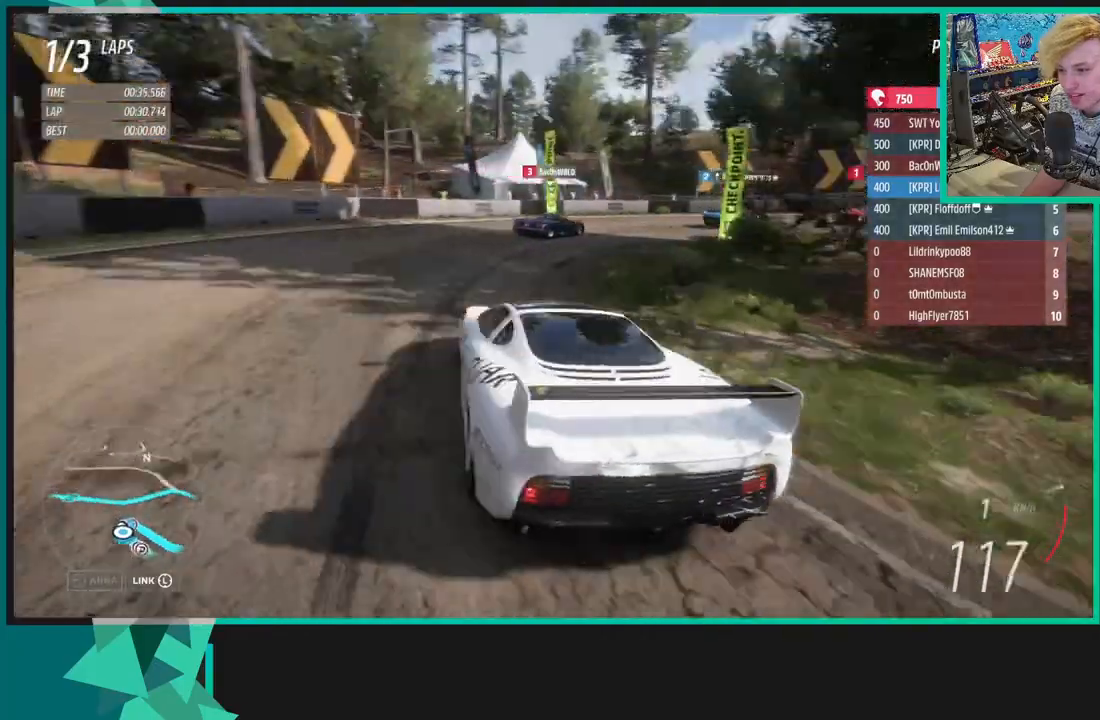
{"buttons": [], "left_stick": "right", "right_stick": "up-right", "events": []}
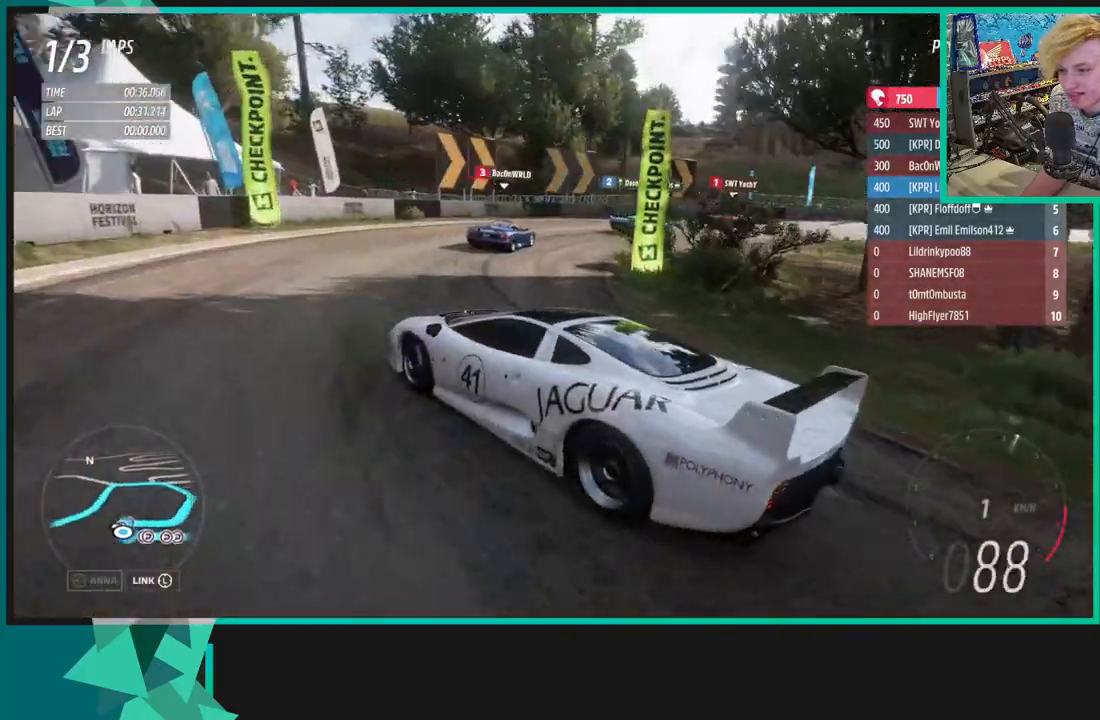
{"buttons": [], "left_stick": "right", "right_stick": "up-right", "events": []}
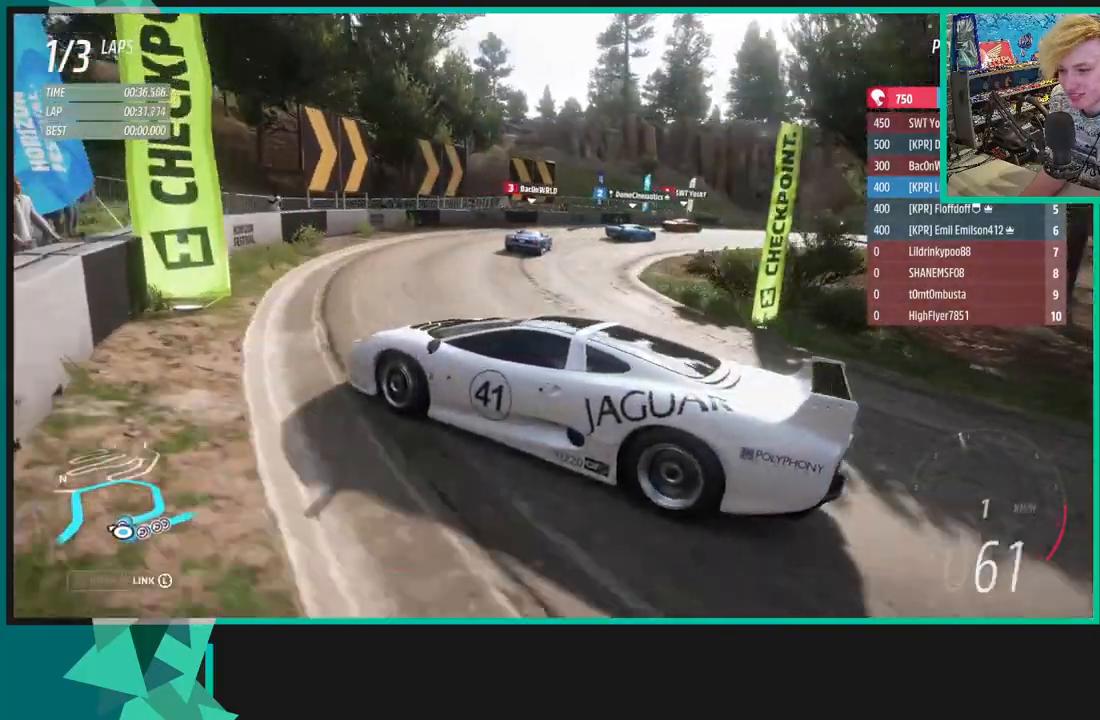
{"buttons": [], "left_stick": "right", "right_stick": "up-right", "events": []}
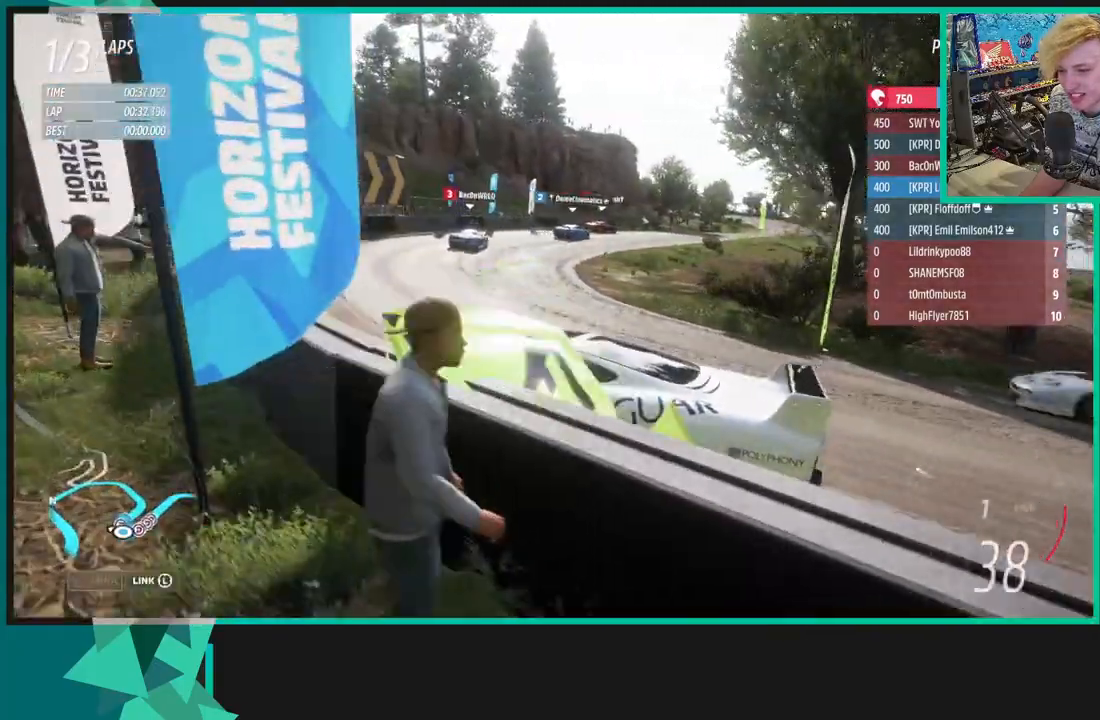
{"buttons": [], "left_stick": "right", "right_stick": "up-right", "events": [[250, "left_stick", "up-right"], [417, "left_stick", "right"]]}
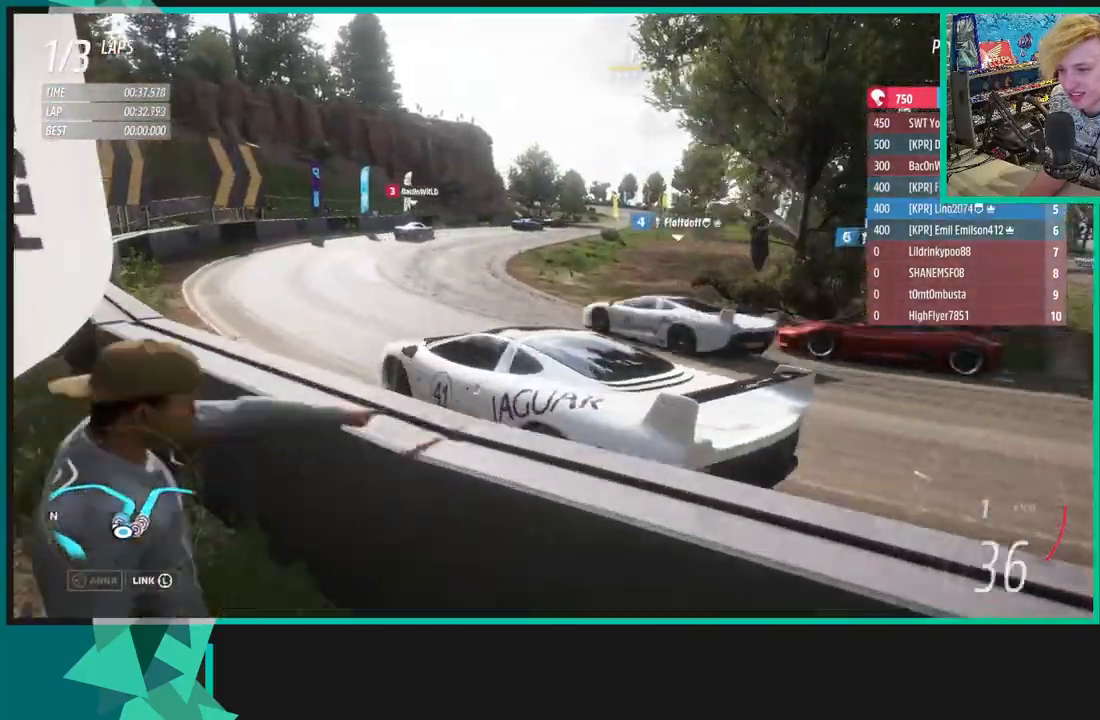
{"buttons": ["R2"], "left_stick": "right", "right_stick": "up-right", "events": [[50, "R2", "down"], [300, "left_stick", "center"], [433, "left_stick", "right"]]}
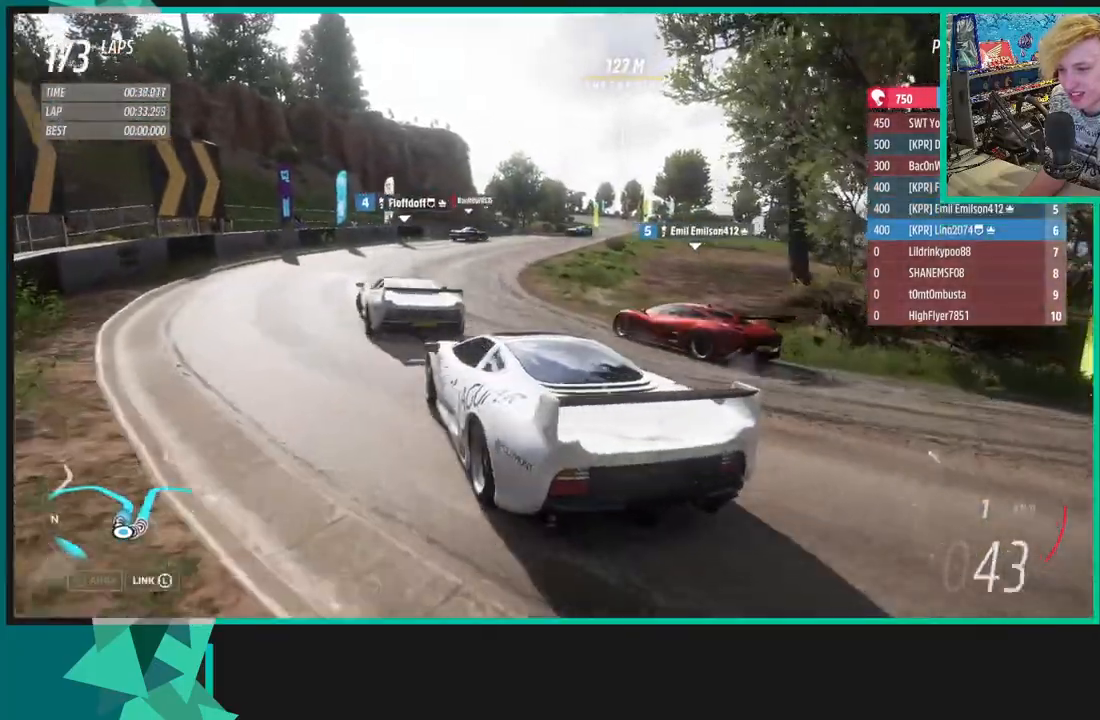
{"buttons": ["R2"], "left_stick": "center", "right_stick": "up-right", "events": [[300, "left_stick", "center"]]}
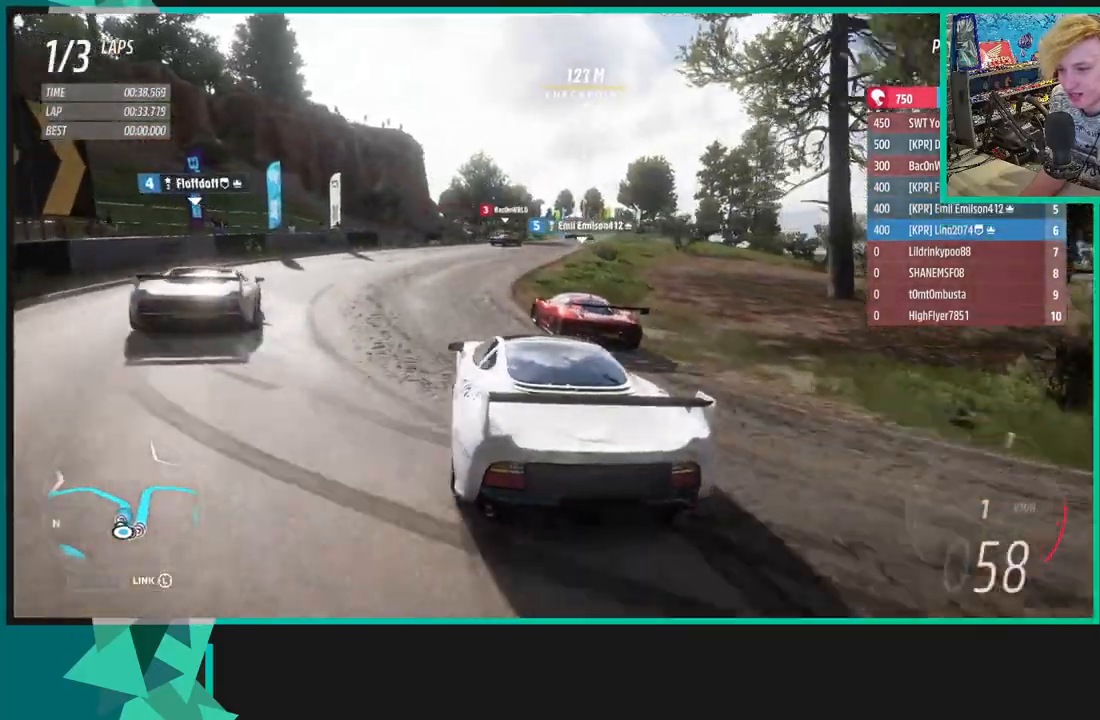
{"buttons": ["R2"], "left_stick": "left", "right_stick": "center", "events": [[33, "left_stick", "down-left"], [250, "right_stick", "up"], [367, "right_stick", "center"], [417, "left_stick", "left"]]}
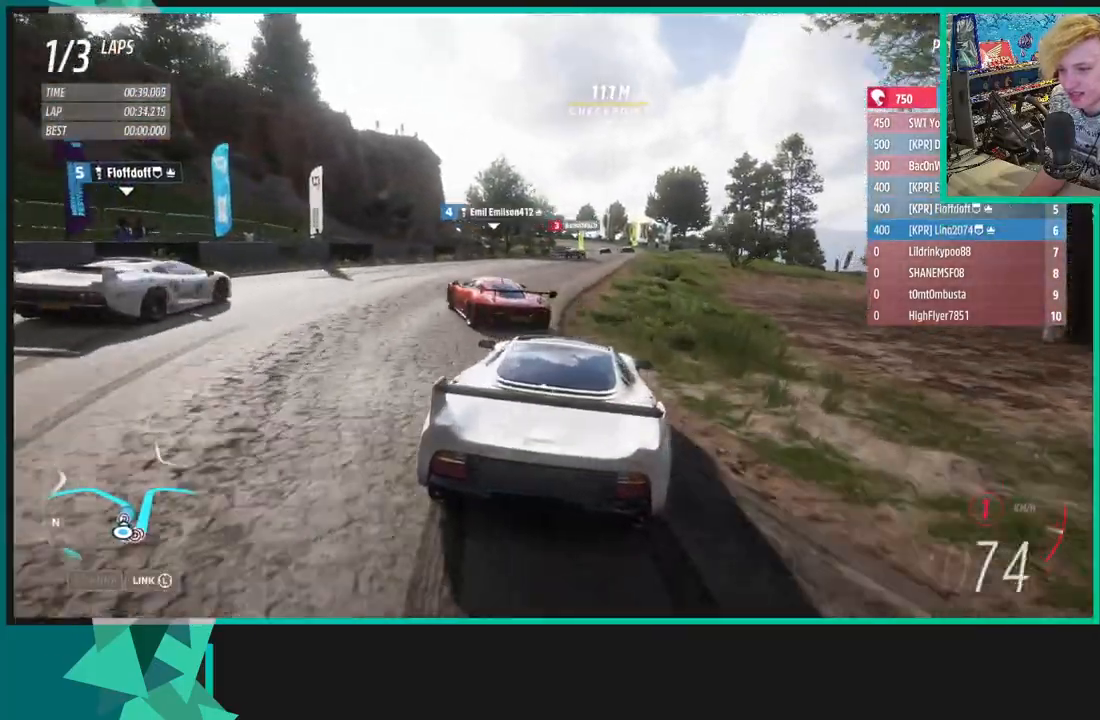
{"buttons": ["R2"], "left_stick": "right", "right_stick": "center", "events": [[67, "left_stick", "down-left"], [350, "left_stick", "left"], [483, "left_stick", "right"]]}
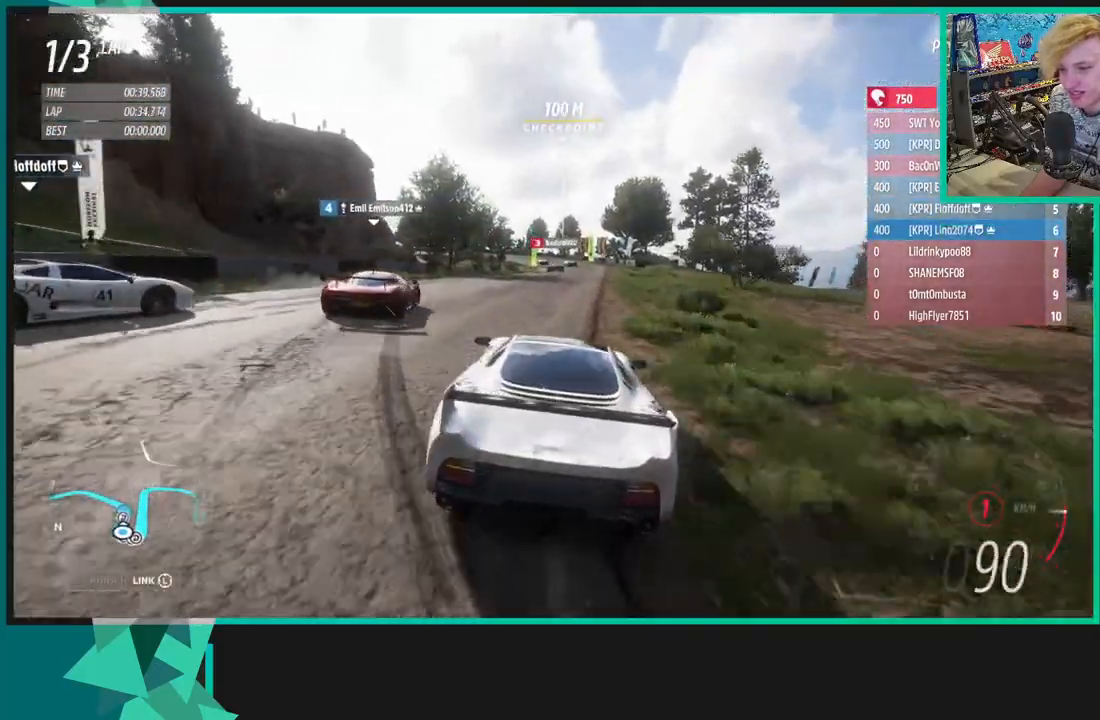
{"buttons": ["R2"], "left_stick": "center", "right_stick": "center", "events": [[50, "R1", "down"], [50, "X", "down"], [150, "X", "up"], [167, "R1", "up"], [167, "left_stick", "center"]]}
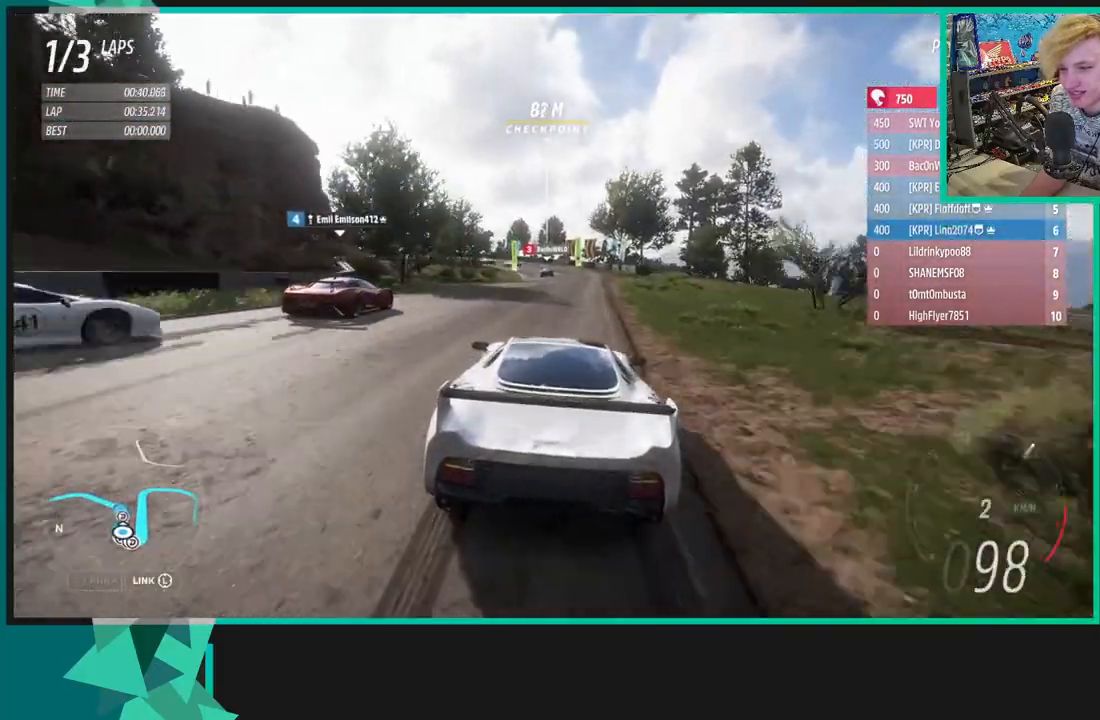
{"buttons": ["R2"], "left_stick": "center", "right_stick": "center", "events": [[83, "left_stick", "down-left"], [233, "left_stick", "center"], [283, "left_stick", "right"], [500, "left_stick", "center"]]}
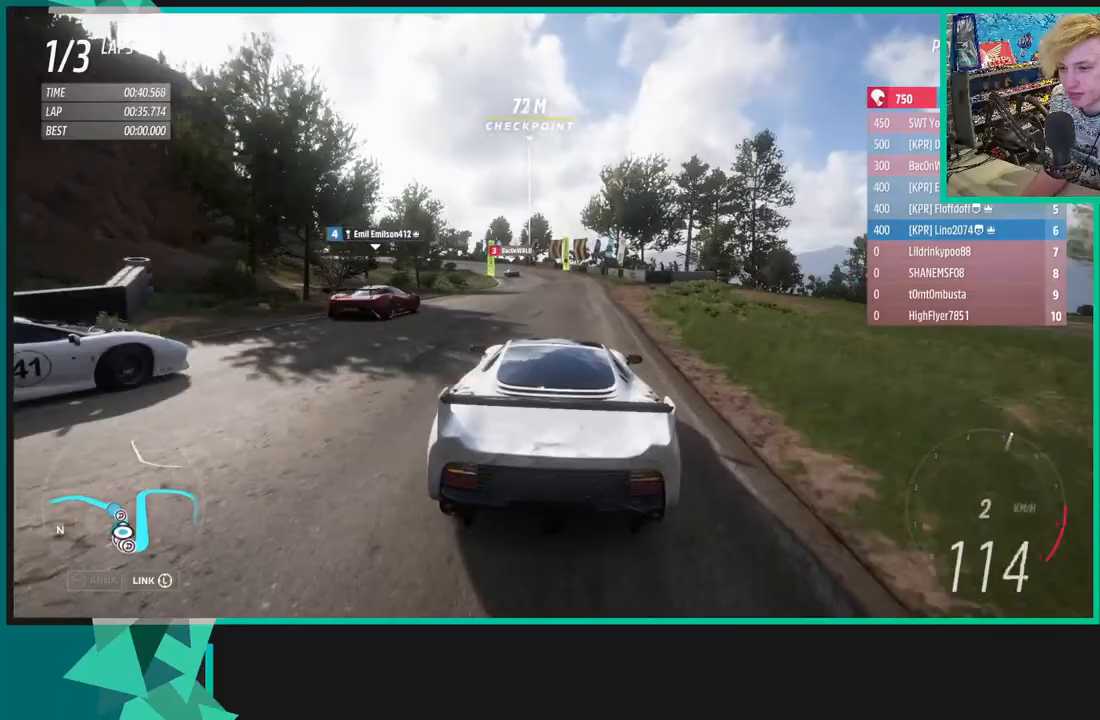
{"buttons": ["R2"], "left_stick": "down-left", "right_stick": "center", "events": [[500, "left_stick", "down-left"]]}